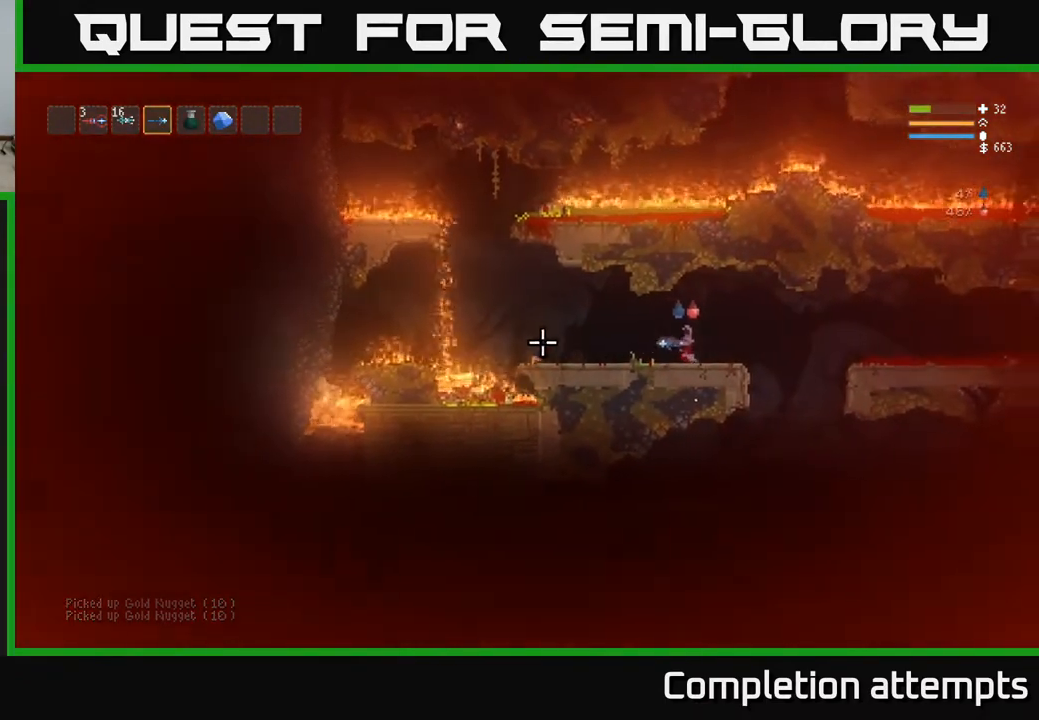
Gameplay with a controller (Xbox layout); each line is a JSON object with the inputs held at the frame after it. "events" lists button and stick changes between this image and that frame as [ms after this image, input, new state], when the widget could be followed in between.
{"buttons": [], "left_stick": "center", "right_stick": "left", "events": [[33, "left_stick", "center"]]}
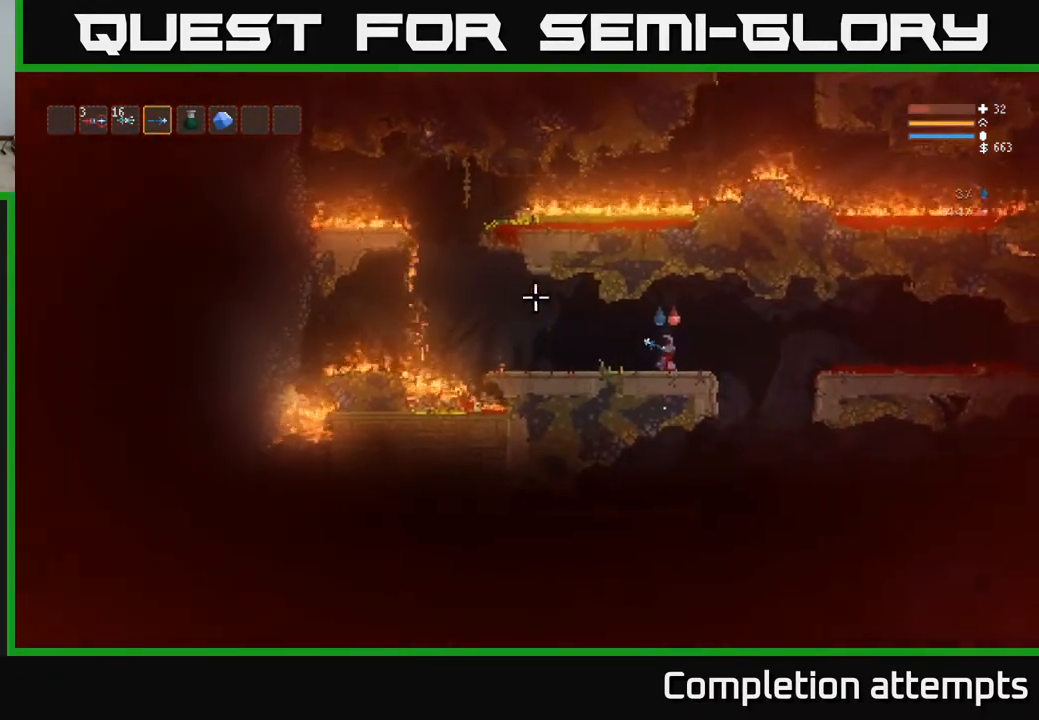
{"buttons": ["L2"], "left_stick": "right", "right_stick": "right", "events": [[33, "right_stick", "up-left"], [100, "left_stick", "right"], [200, "right_stick", "right"], [483, "L2", "down"]]}
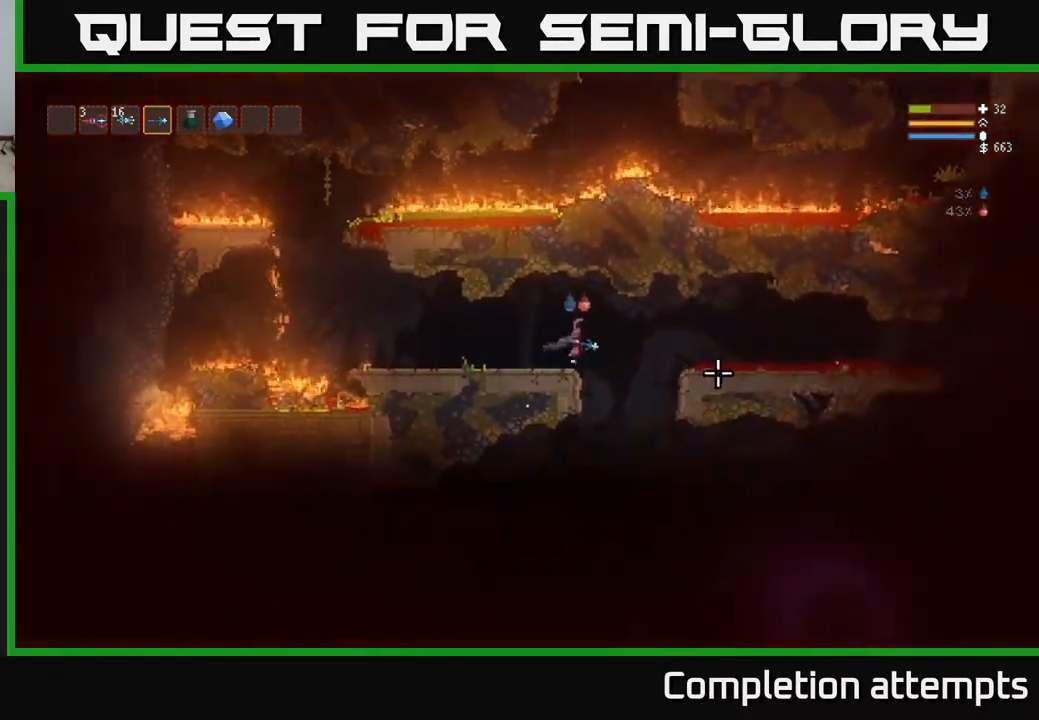
{"buttons": [], "left_stick": "right", "right_stick": "right", "events": [[100, "L2", "up"]]}
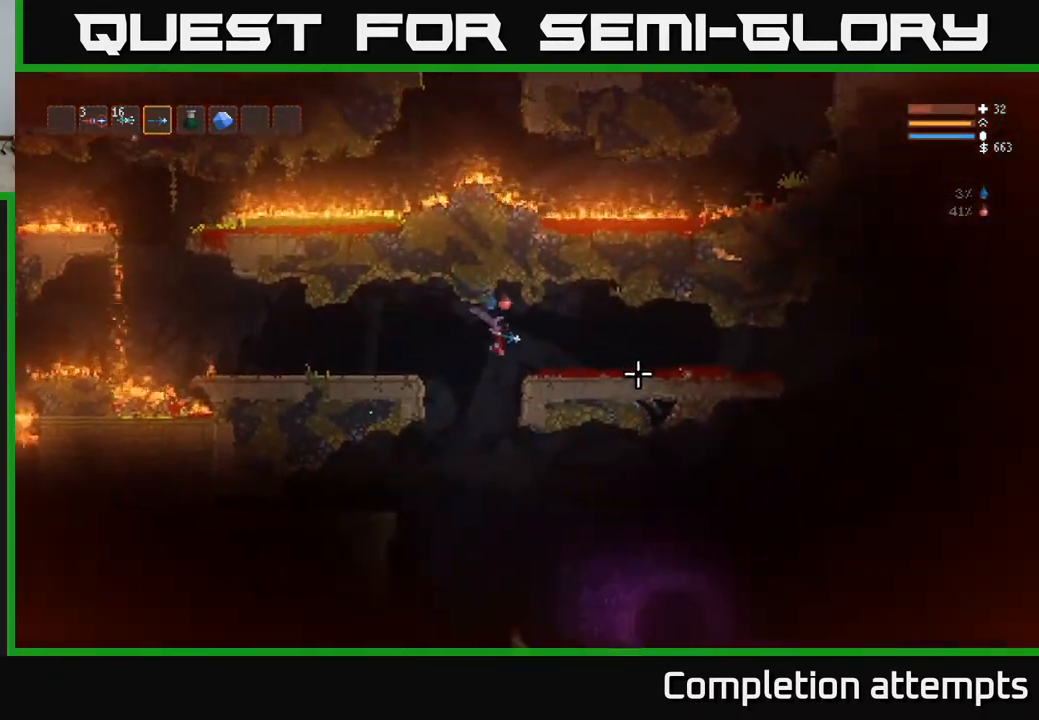
{"buttons": [], "left_stick": "right", "right_stick": "down-right", "events": [[67, "L2", "down"], [183, "L2", "up"], [283, "right_stick", "down-right"]]}
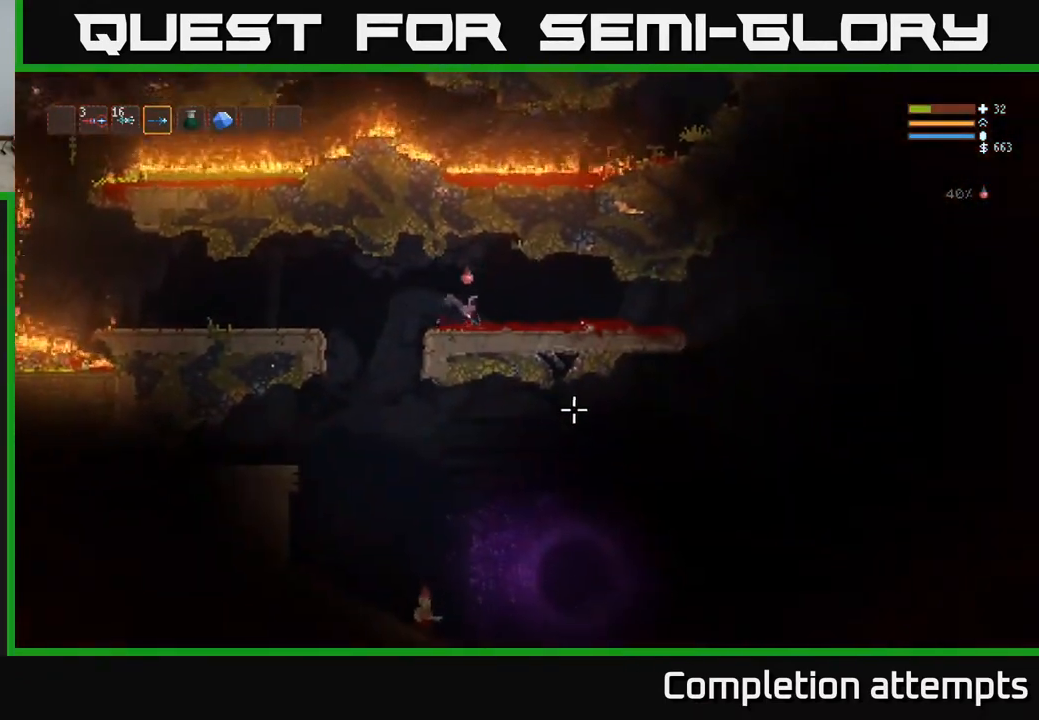
{"buttons": ["L2"], "left_stick": "left", "right_stick": "down-right", "events": [[267, "left_stick", "left"], [467, "L2", "down"]]}
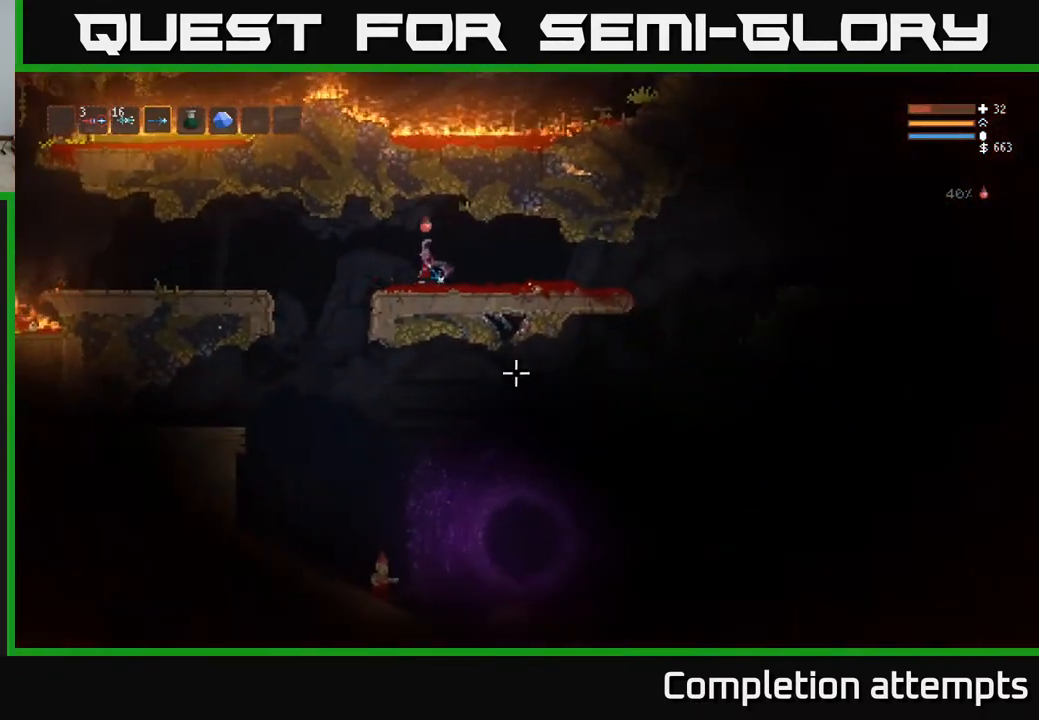
{"buttons": [], "left_stick": "left", "right_stick": "down", "events": [[50, "L2", "up"], [183, "right_stick", "down"]]}
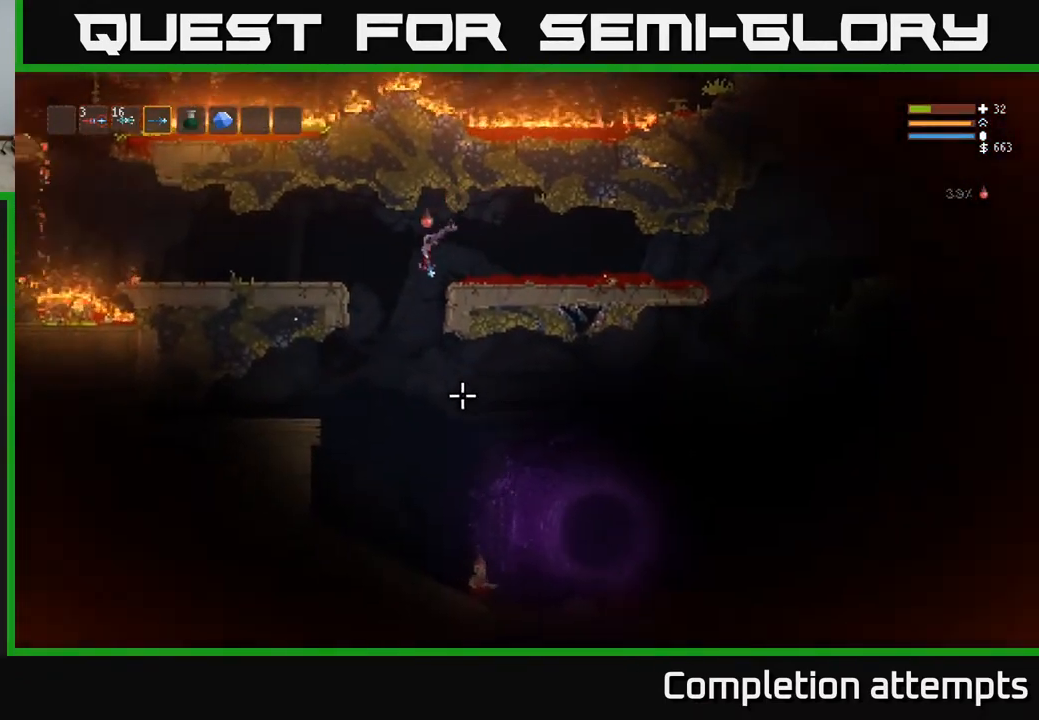
{"buttons": ["L2"], "left_stick": "center", "right_stick": "down-right", "events": [[133, "left_stick", "center"], [217, "R2", "down"], [350, "R2", "up"], [417, "L2", "down"], [433, "right_stick", "down-right"]]}
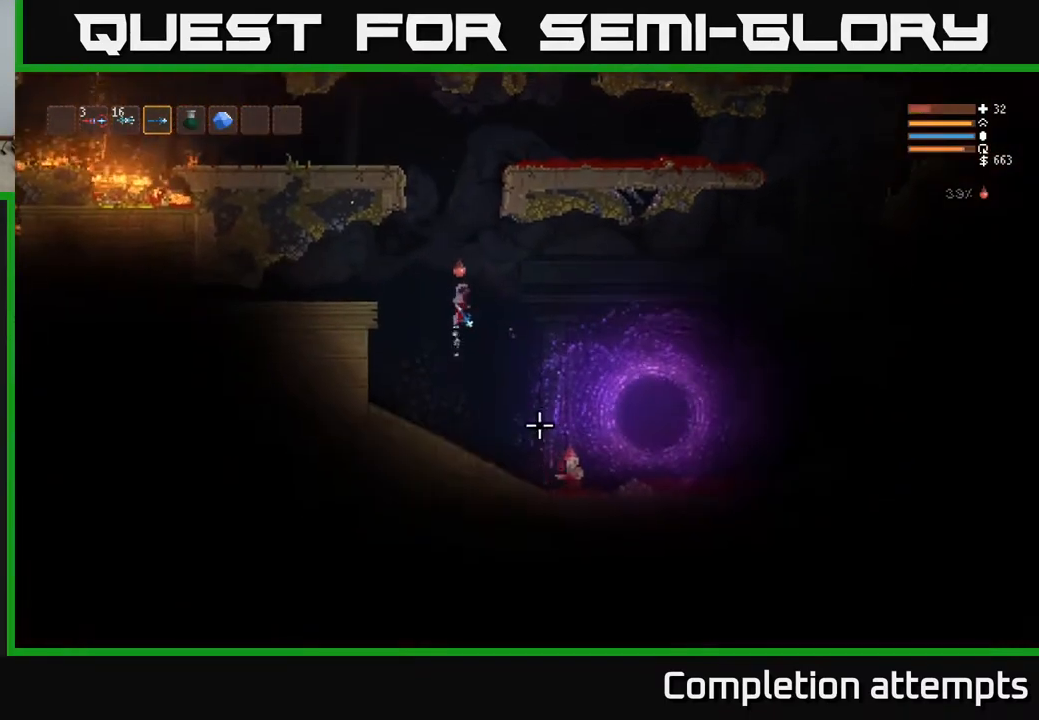
{"buttons": ["L2", "R2"], "left_stick": "right", "right_stick": "down-right", "events": [[50, "left_stick", "right"], [67, "L2", "up"], [100, "R2", "down"], [233, "R2", "up"], [233, "left_stick", "center"], [450, "left_stick", "right"], [467, "L2", "down"], [500, "R2", "down"]]}
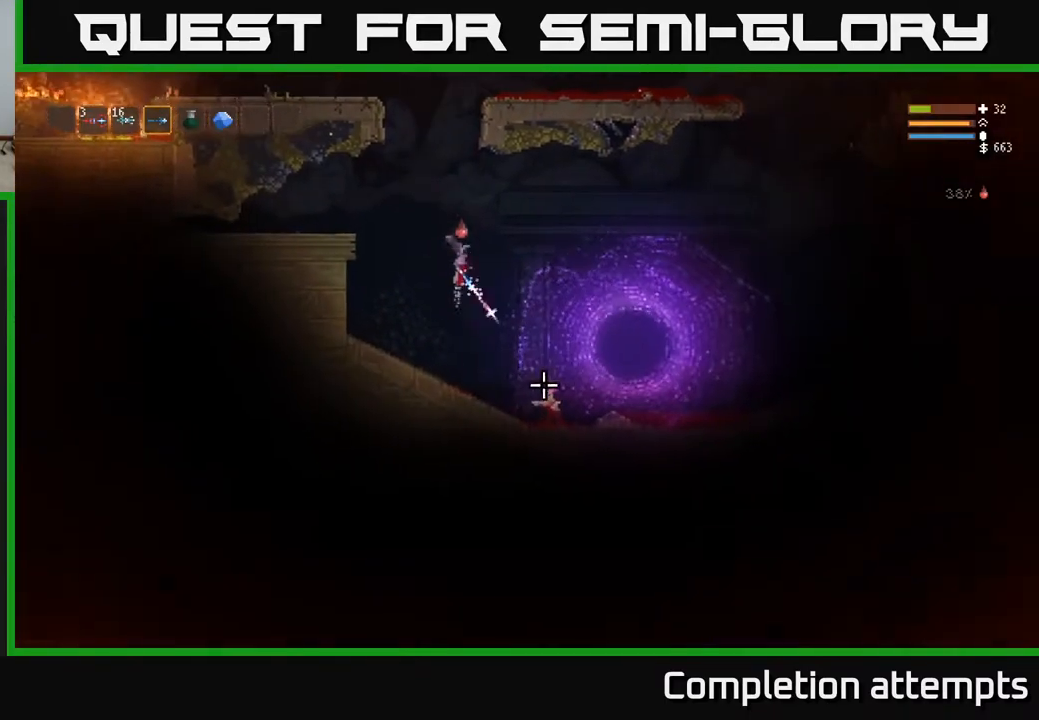
{"buttons": ["R2"], "left_stick": "up-right", "right_stick": "down", "events": [[117, "right_stick", "down"], [183, "R2", "up"], [400, "L2", "up"], [450, "left_stick", "up-right"], [500, "R2", "down"]]}
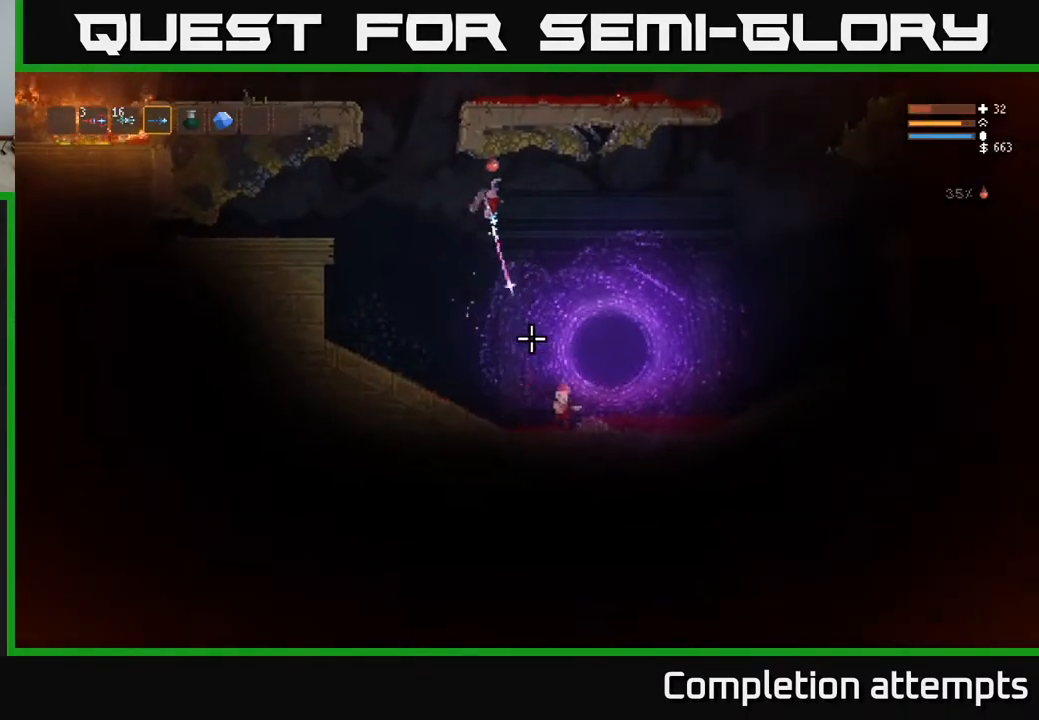
{"buttons": [], "left_stick": "right", "right_stick": "down-right", "events": [[67, "left_stick", "center"], [117, "left_stick", "left"], [133, "R2", "up"], [300, "left_stick", "center"], [383, "left_stick", "right"], [383, "right_stick", "down-right"]]}
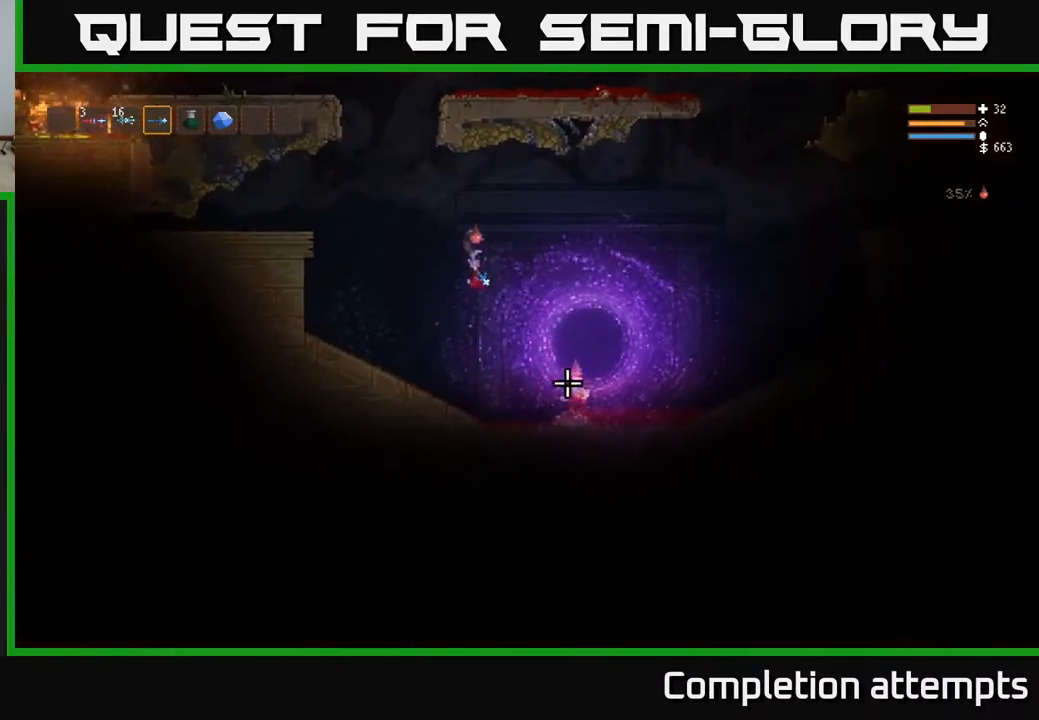
{"buttons": [], "left_stick": "right", "right_stick": "right", "events": [[33, "R2", "down"], [67, "left_stick", "left"], [150, "R2", "up"], [217, "left_stick", "center"], [350, "left_stick", "right"], [400, "right_stick", "right"]]}
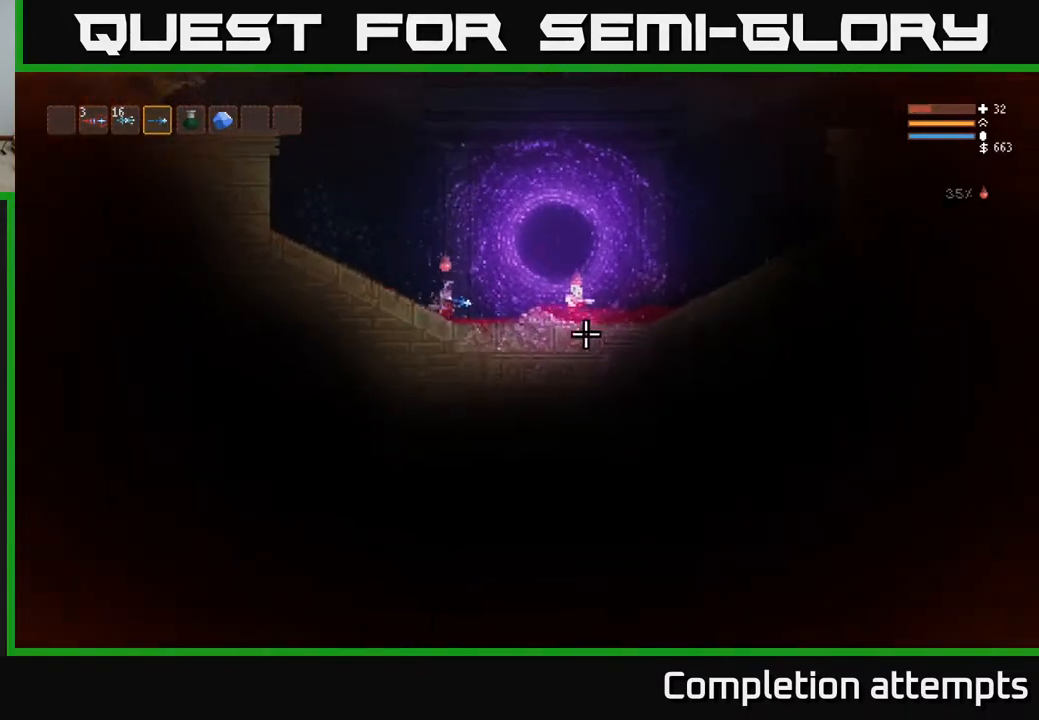
{"buttons": ["R2"], "left_stick": "right", "right_stick": "right", "events": [[50, "R2", "down"], [83, "left_stick", "left"], [200, "R2", "up"], [217, "left_stick", "center"], [300, "left_stick", "right"], [417, "R2", "down"]]}
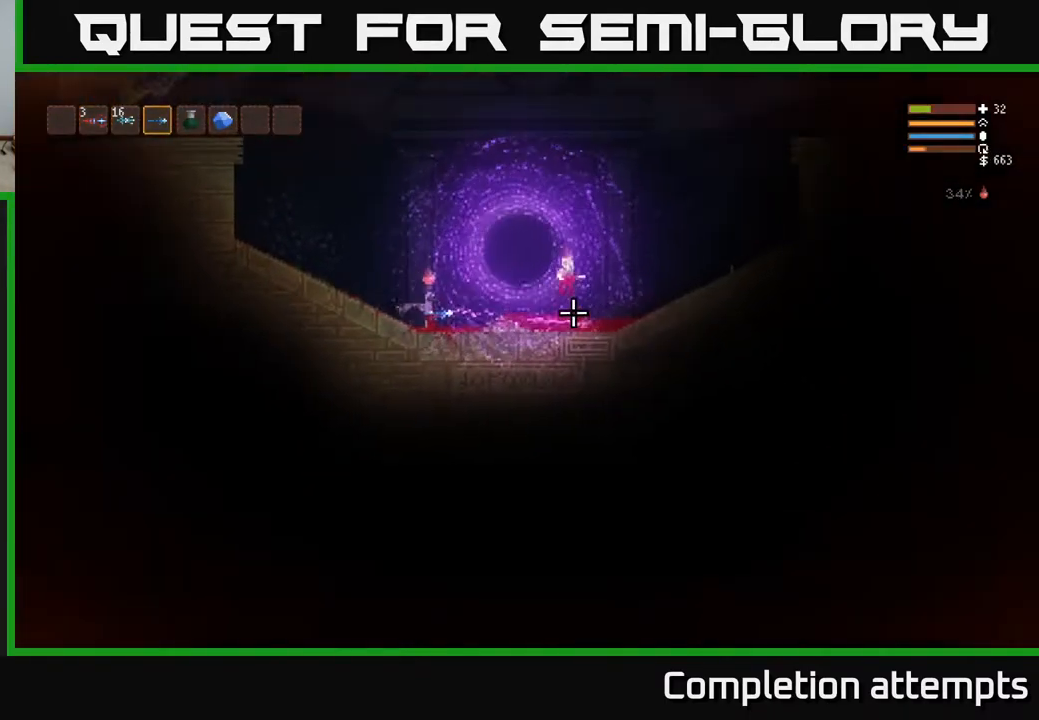
{"buttons": ["R2"], "left_stick": "right", "right_stick": "right", "events": [[50, "R2", "up"], [500, "R2", "down"]]}
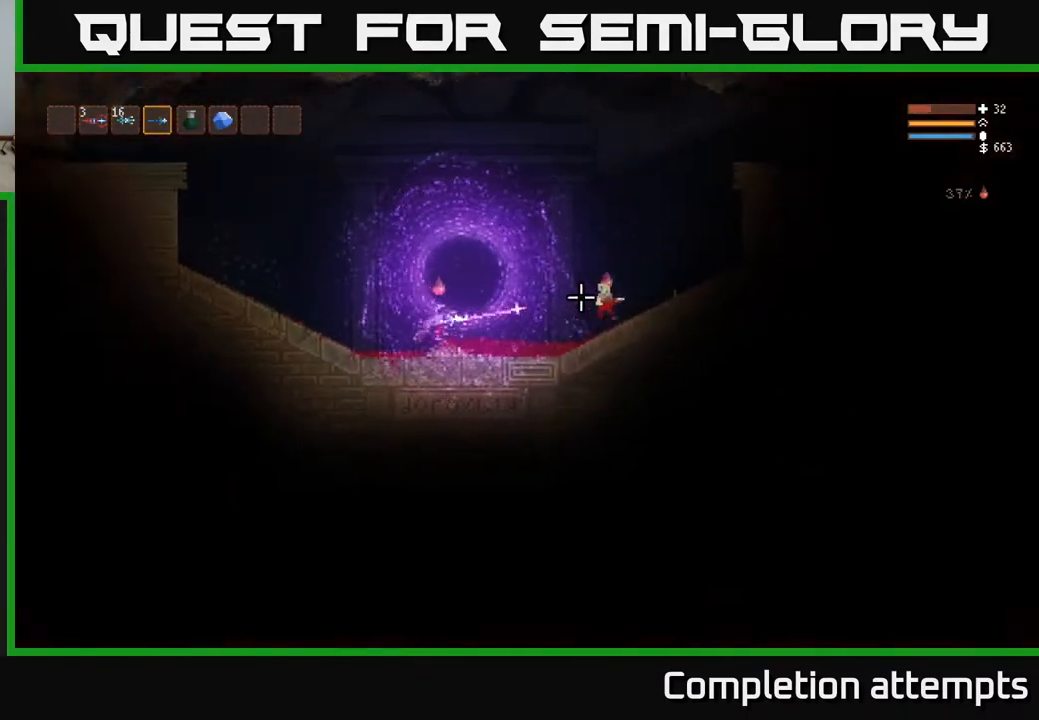
{"buttons": [], "left_stick": "right", "right_stick": "right", "events": [[117, "R2", "up"]]}
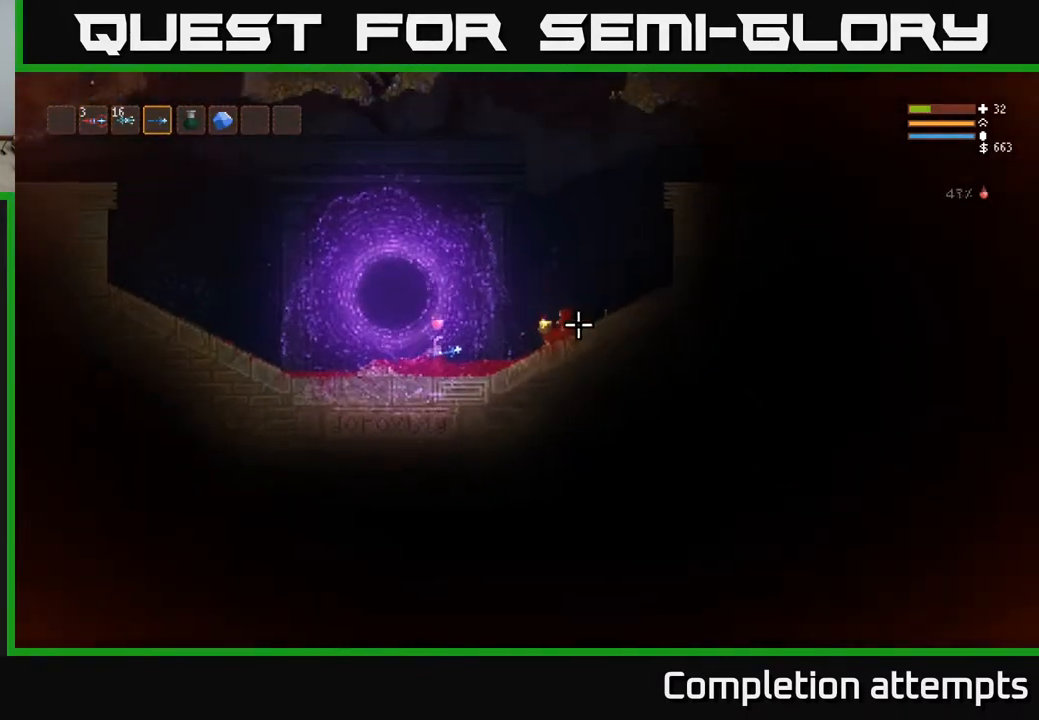
{"buttons": [], "left_stick": "right", "right_stick": "right", "events": [[233, "L2", "down"], [333, "L2", "up"]]}
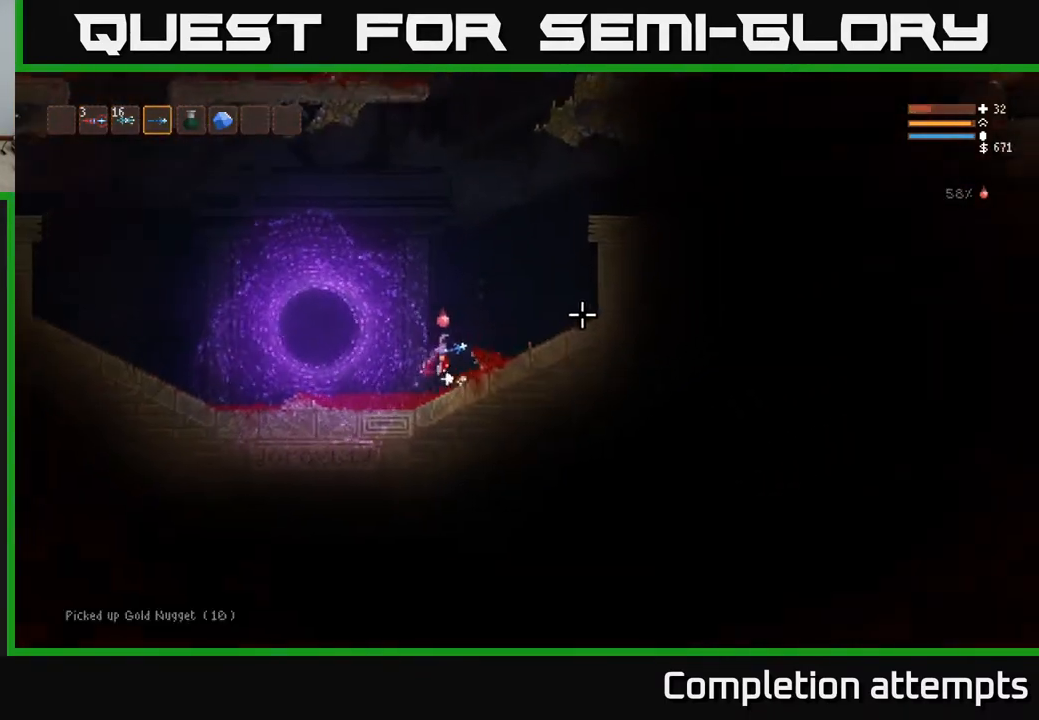
{"buttons": [], "left_stick": "right", "right_stick": "up-left", "events": [[200, "right_stick", "up"], [267, "right_stick", "up-left"], [367, "right_stick", "left"], [500, "right_stick", "up-left"]]}
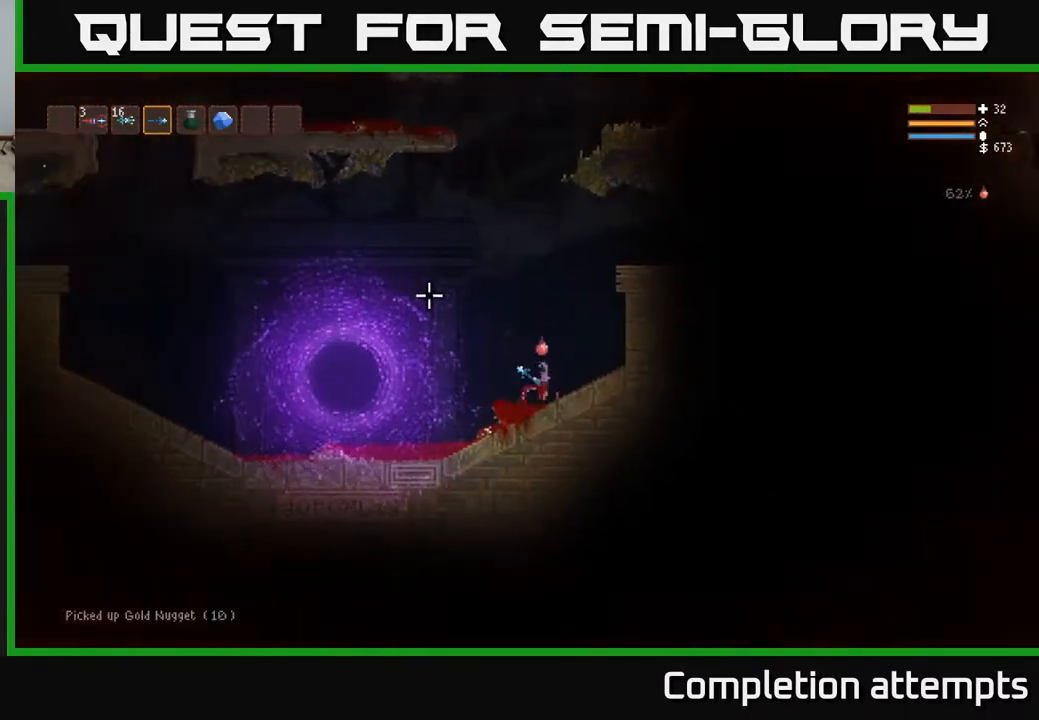
{"buttons": [], "left_stick": "left", "right_stick": "up", "events": [[17, "L2", "down"], [150, "left_stick", "left"], [217, "L2", "up"], [367, "right_stick", "up"]]}
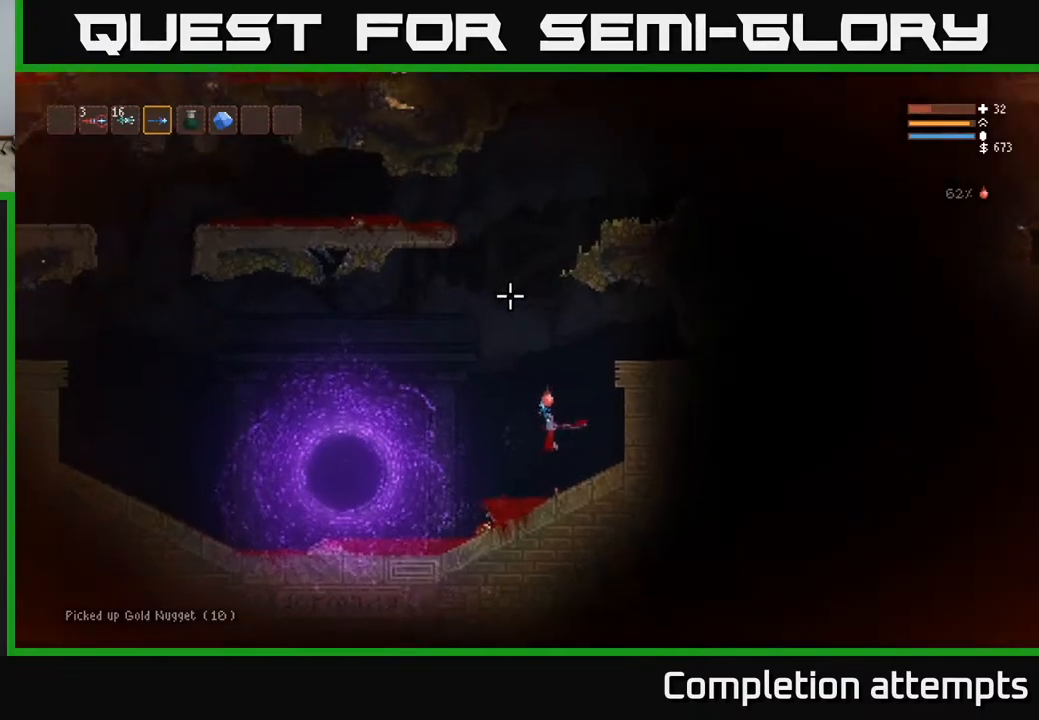
{"buttons": [], "left_stick": "left", "right_stick": "up-left", "events": [[400, "right_stick", "up-left"]]}
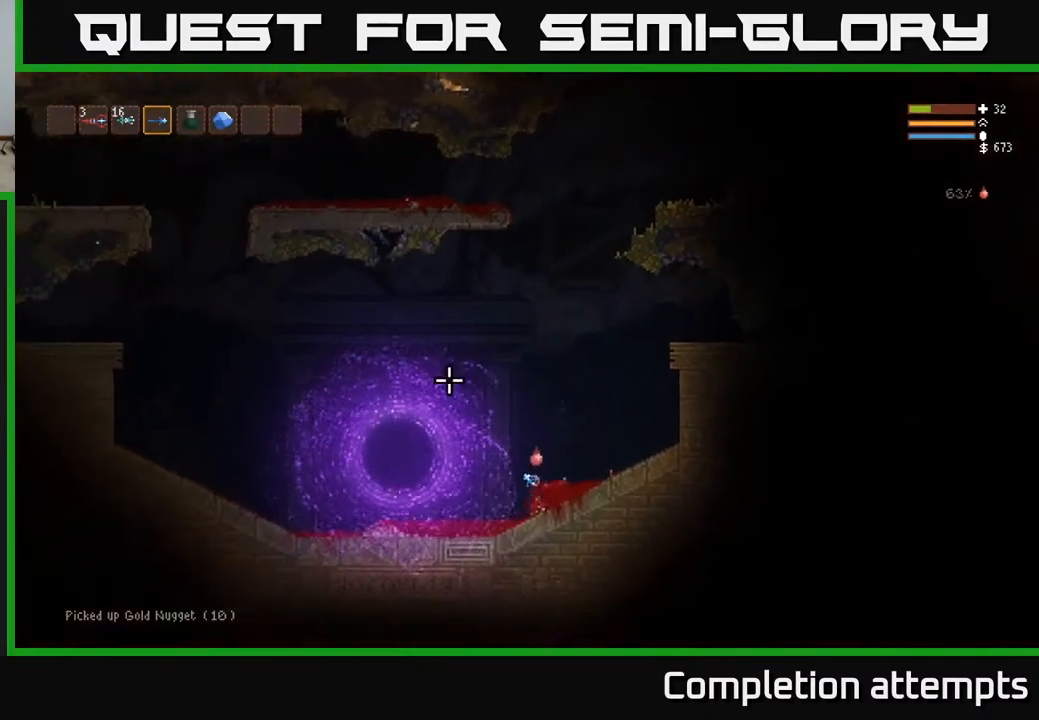
{"buttons": [], "left_stick": "left", "right_stick": "up-left", "events": [[117, "L2", "down"], [400, "L2", "up"], [417, "R1", "down"], [467, "R1", "up"]]}
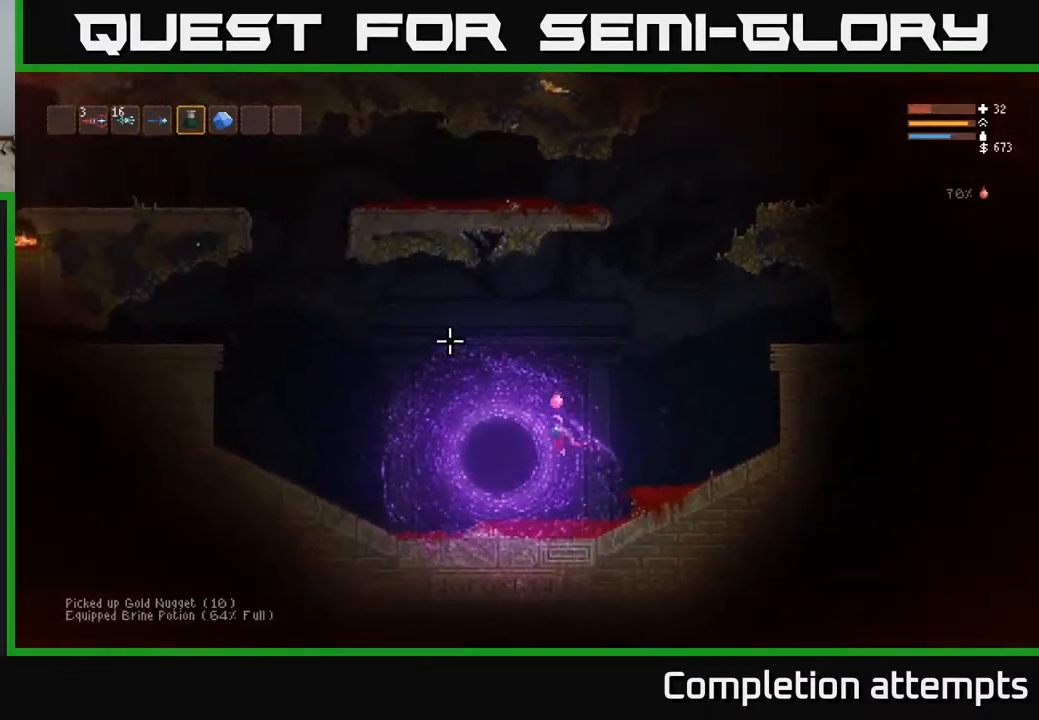
{"buttons": [], "left_stick": "left", "right_stick": "up-left", "events": []}
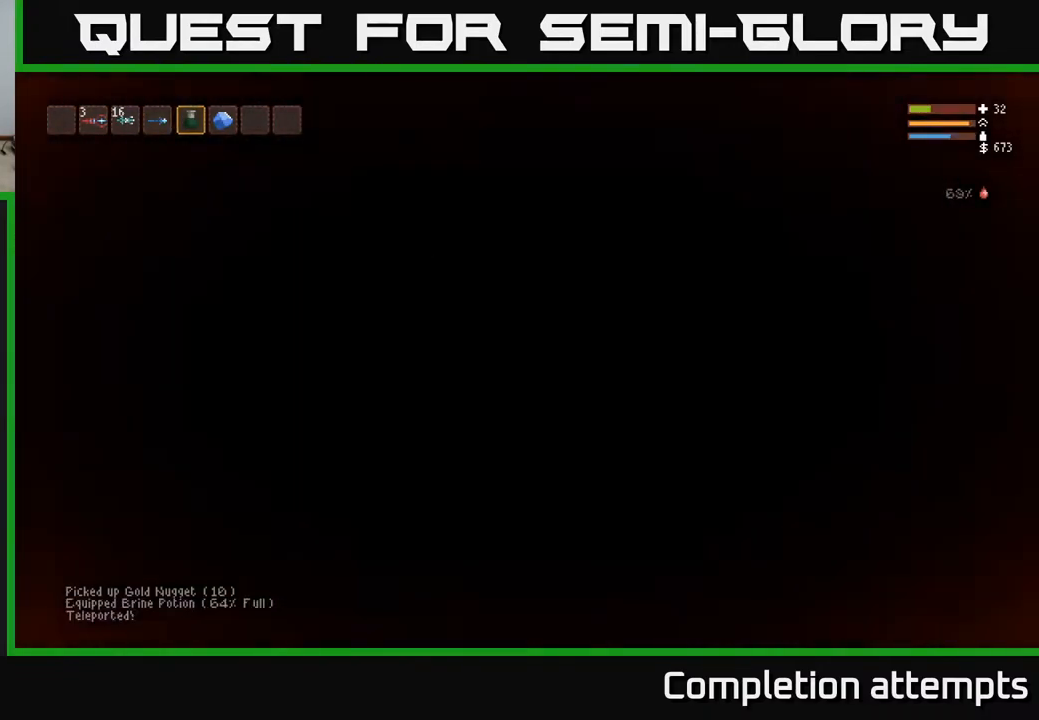
{"buttons": [], "left_stick": "right", "right_stick": "up", "events": [[83, "left_stick", "center"], [367, "left_stick", "down-right"], [433, "left_stick", "right"], [450, "right_stick", "up"]]}
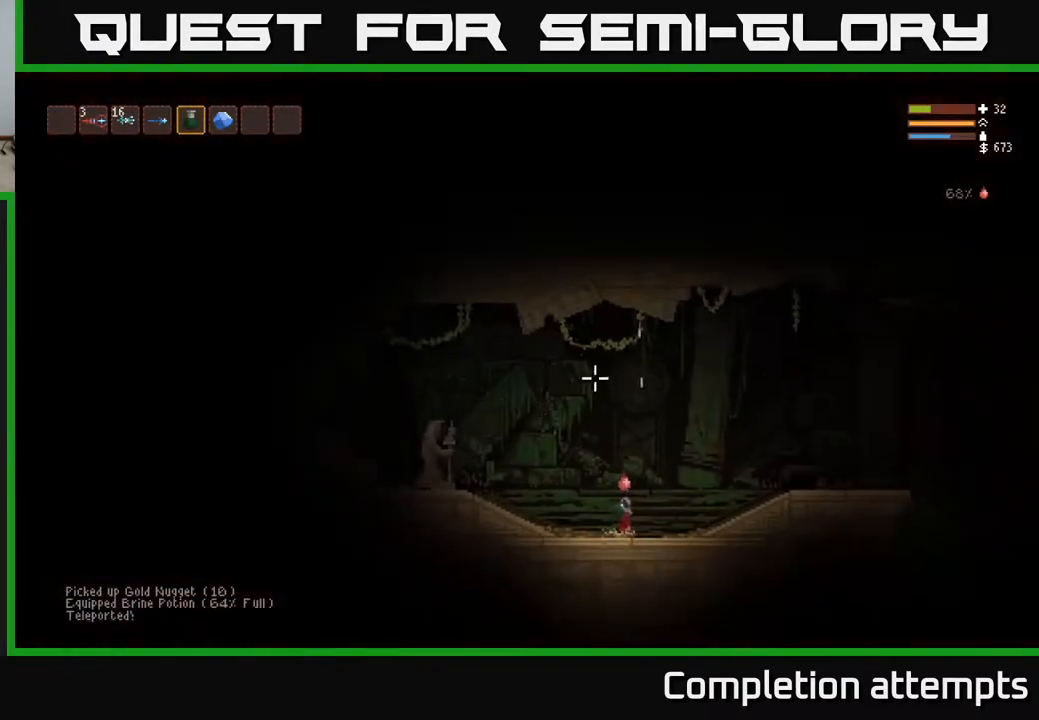
{"buttons": [], "left_stick": "right", "right_stick": "right", "events": [[33, "right_stick", "up-right"], [183, "right_stick", "right"], [333, "L2", "down"], [450, "L2", "up"]]}
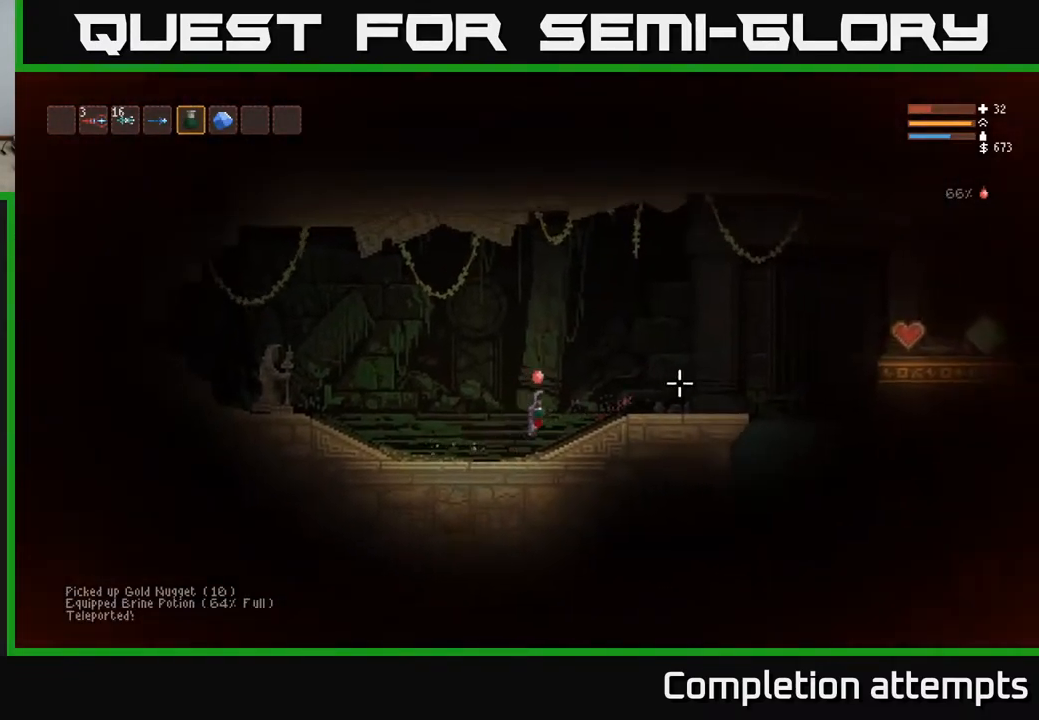
{"buttons": [], "left_stick": "right", "right_stick": "right", "events": [[383, "L2", "down"], [483, "L2", "up"]]}
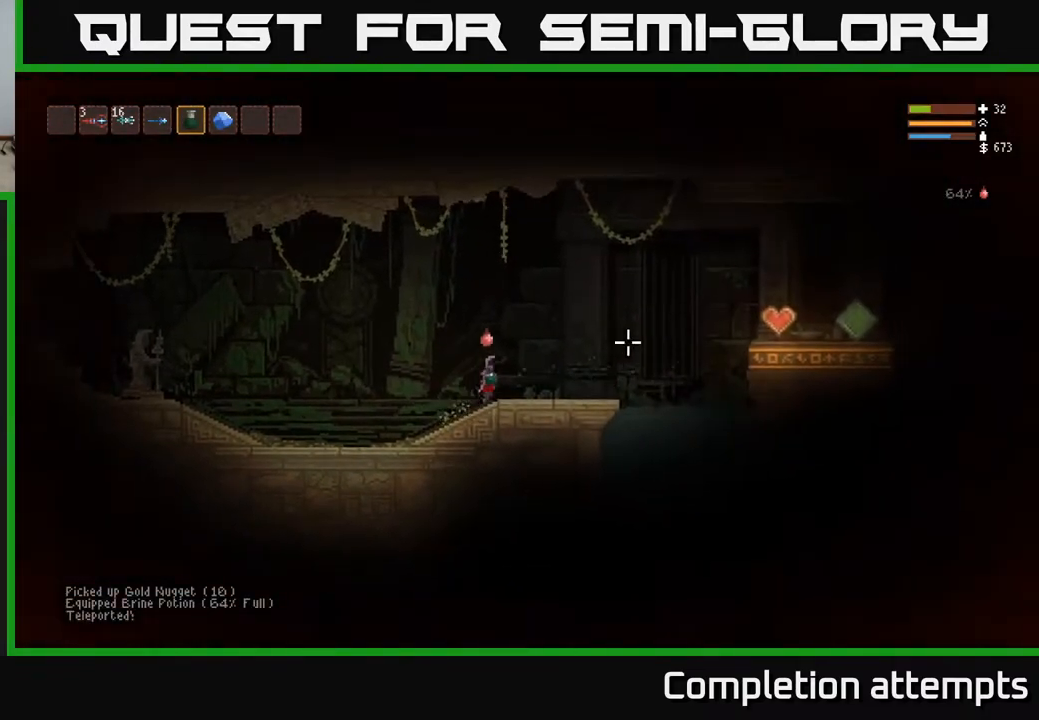
{"buttons": [], "left_stick": "right", "right_stick": "right", "events": []}
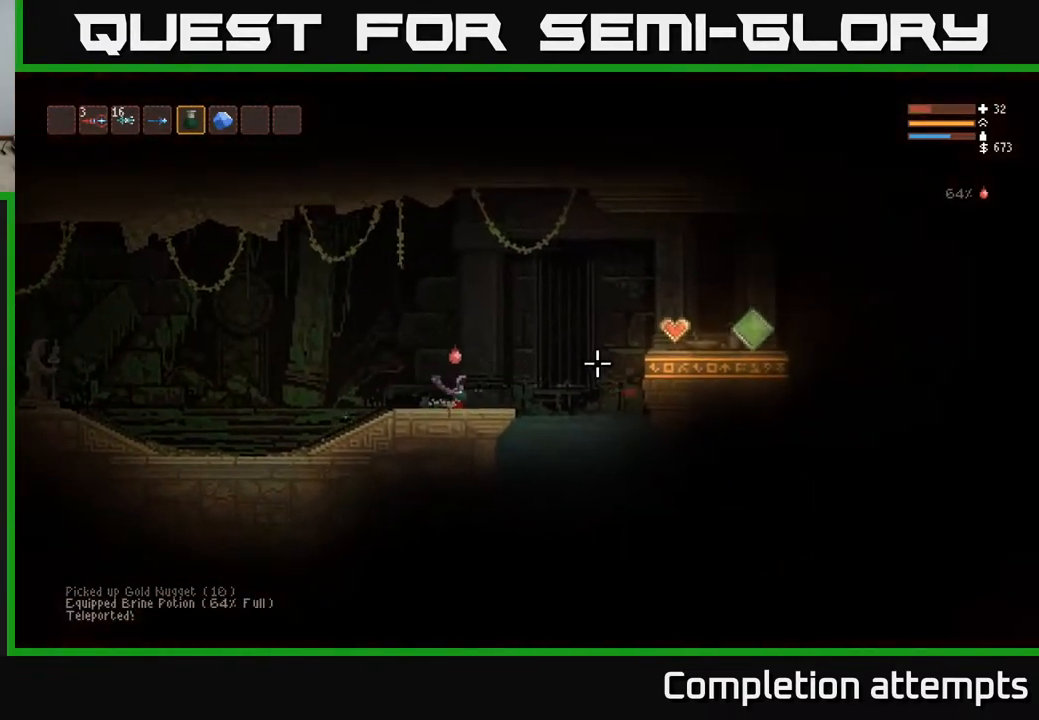
{"buttons": [], "left_stick": "right", "right_stick": "right", "events": [[50, "L2", "down"], [117, "L2", "up"], [167, "left_stick", "center"], [483, "left_stick", "right"]]}
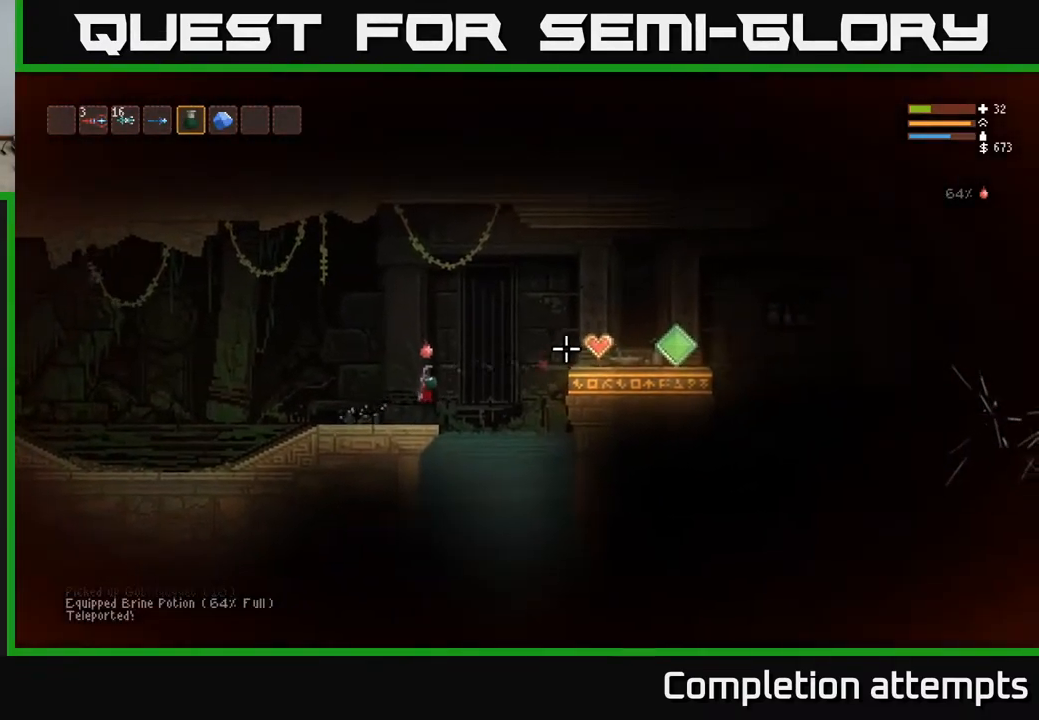
{"buttons": [], "left_stick": "center", "right_stick": "right", "events": [[350, "left_stick", "center"]]}
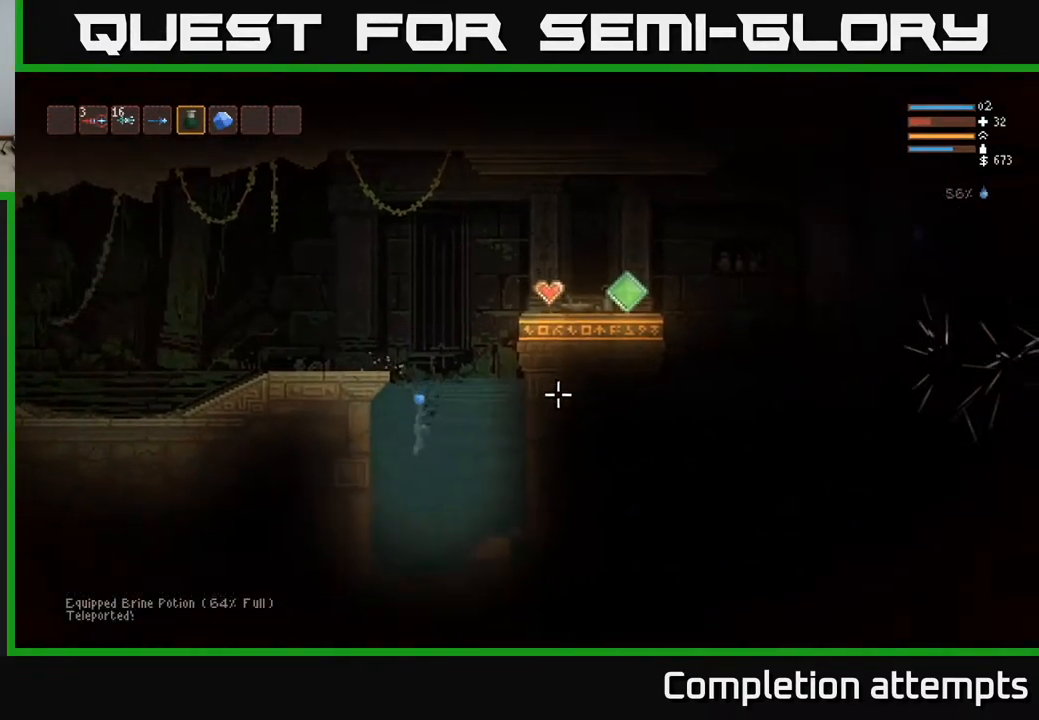
{"buttons": [], "left_stick": "center", "right_stick": "right", "events": [[267, "right_stick", "up-right"], [500, "right_stick", "right"]]}
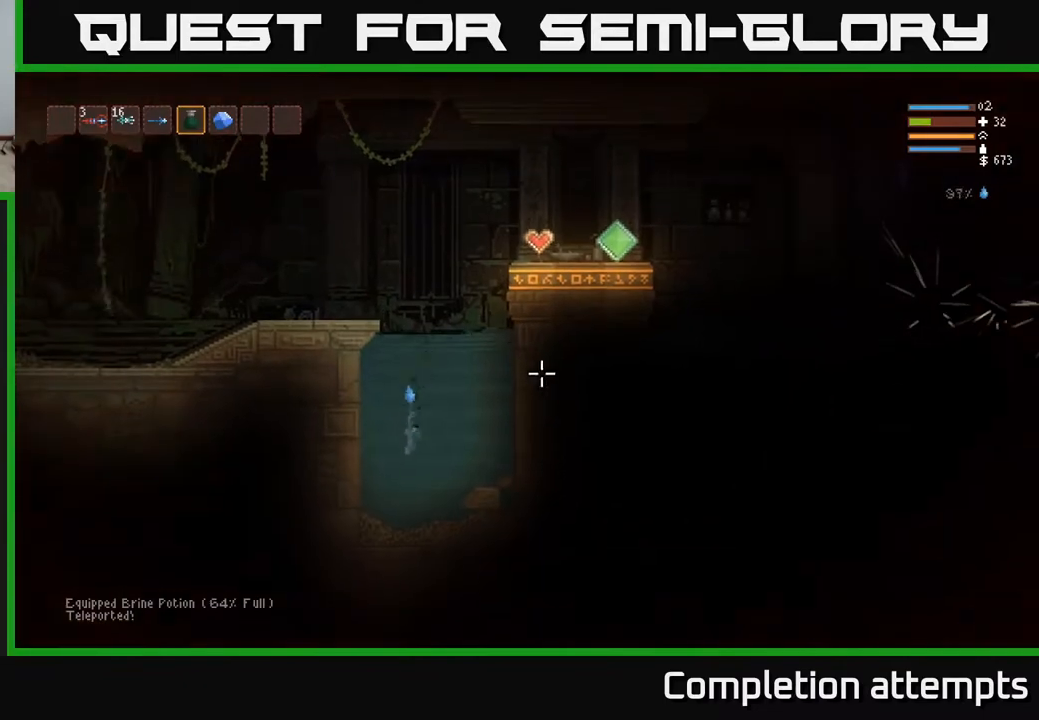
{"buttons": [], "left_stick": "center", "right_stick": "right", "events": []}
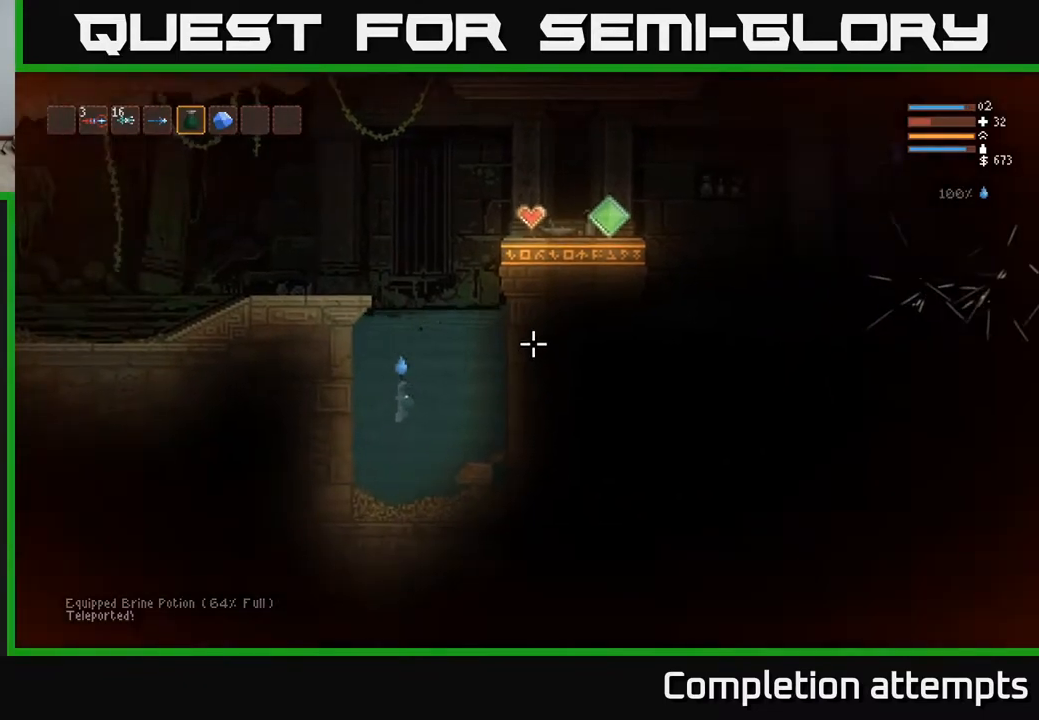
{"buttons": [], "left_stick": "right", "right_stick": "right", "events": [[400, "left_stick", "right"]]}
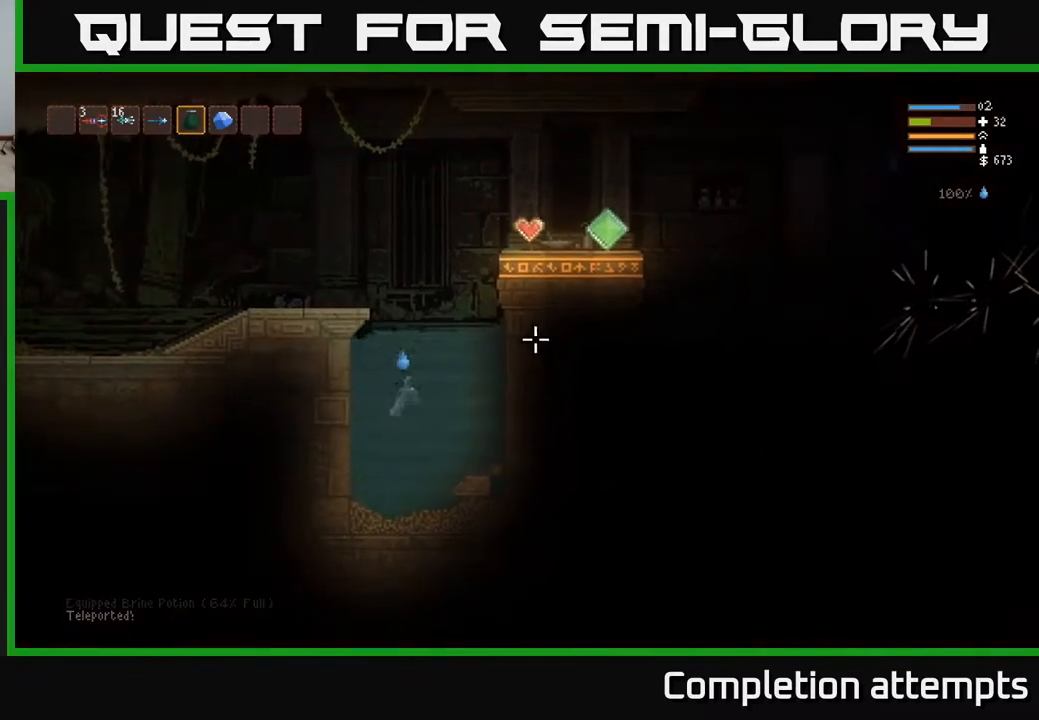
{"buttons": [], "left_stick": "center", "right_stick": "right", "events": [[333, "left_stick", "center"]]}